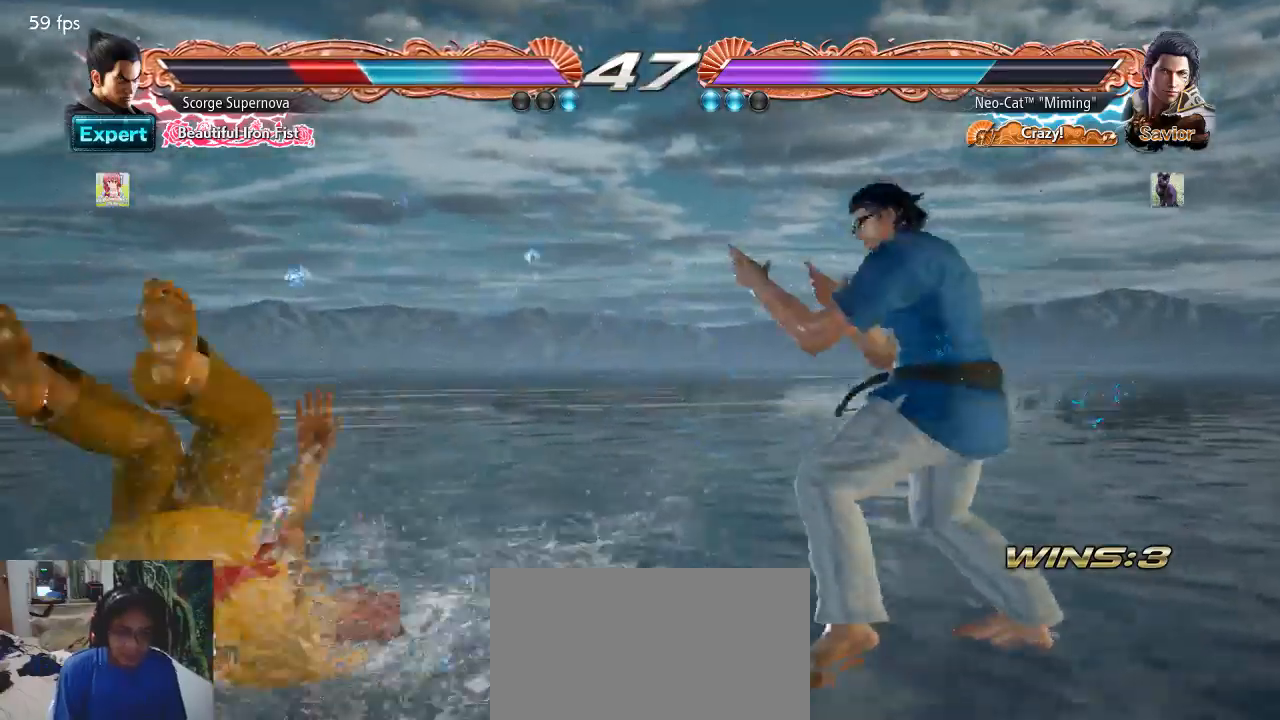
Gameplay with a controller (arcade stick); each line is a JSON object with the inputs held at the frame after it. "events" lists button and stick changes between this image and that frame as [ms after this image, input, new state], when the widget could be followed in between. Not read: L3 R3.
{"buttons": [], "left_stick": "left", "events": [[33, "left_stick", "left"], [167, "CIRCLE", "down"], [267, "CIRCLE", "up"]]}
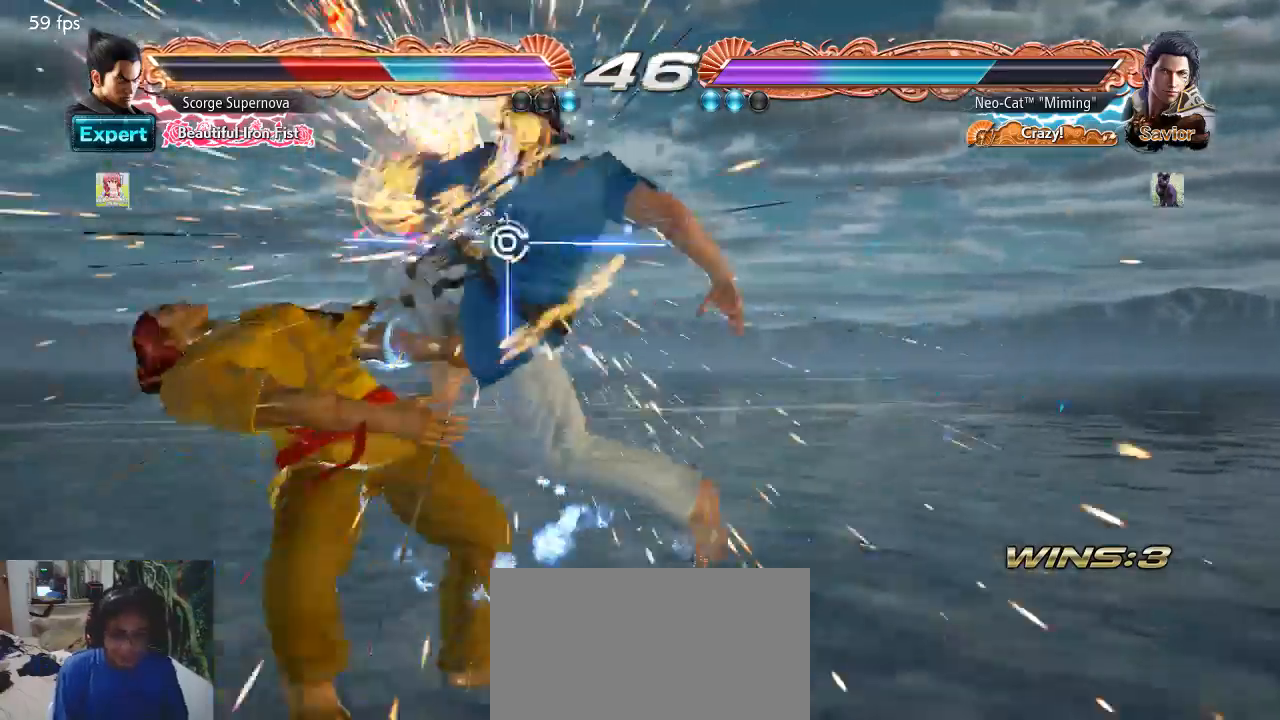
{"buttons": [], "left_stick": "right", "events": [[33, "left_stick", "center"], [333, "left_stick", "right"], [367, "CROSS", "down"], [467, "CROSS", "up"]]}
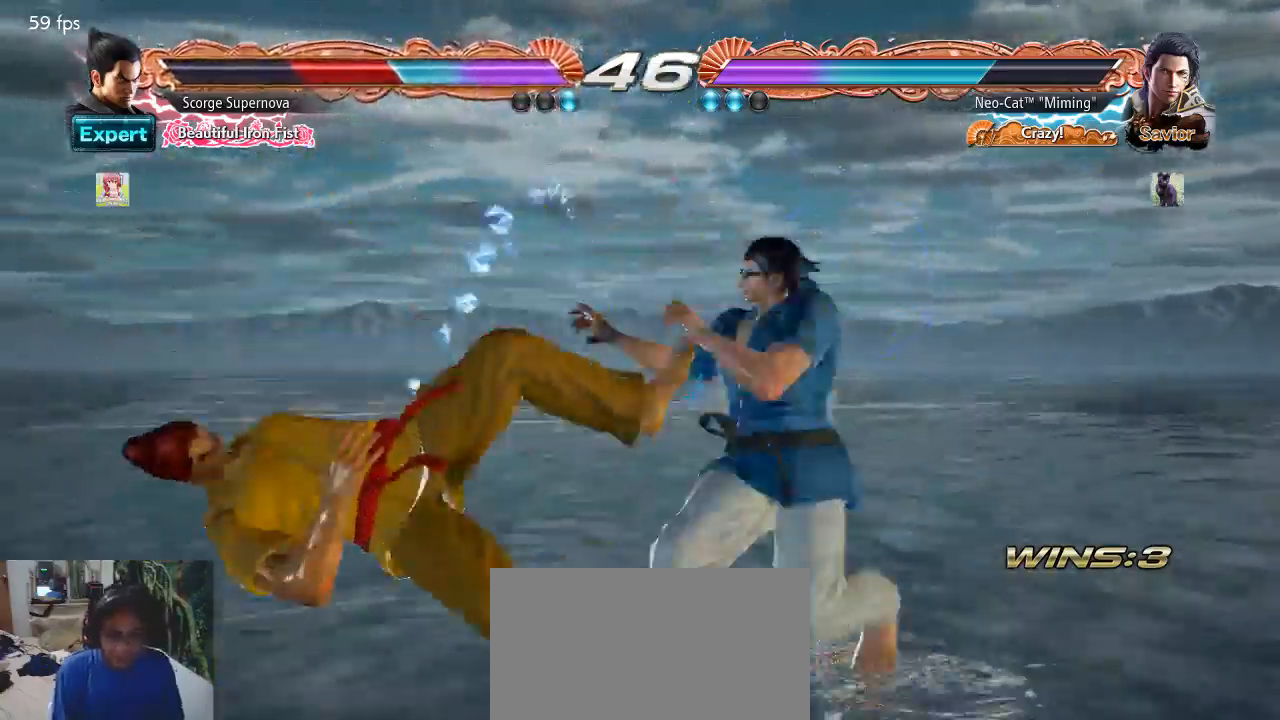
{"buttons": ["TRIANGLE"], "left_stick": "left", "events": [[33, "left_stick", "center"], [467, "left_stick", "left"], [500, "TRIANGLE", "down"]]}
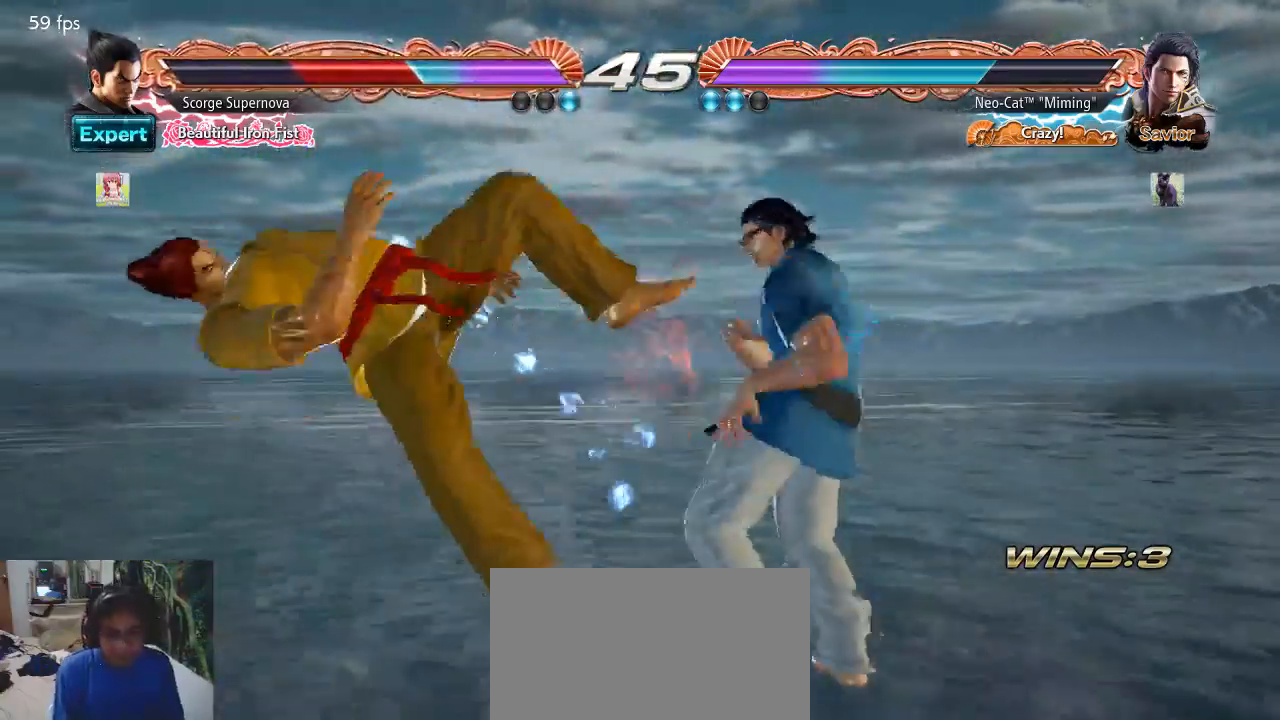
{"buttons": ["CROSS"], "left_stick": "left", "events": [[133, "TRIANGLE", "up"], [500, "CROSS", "down"]]}
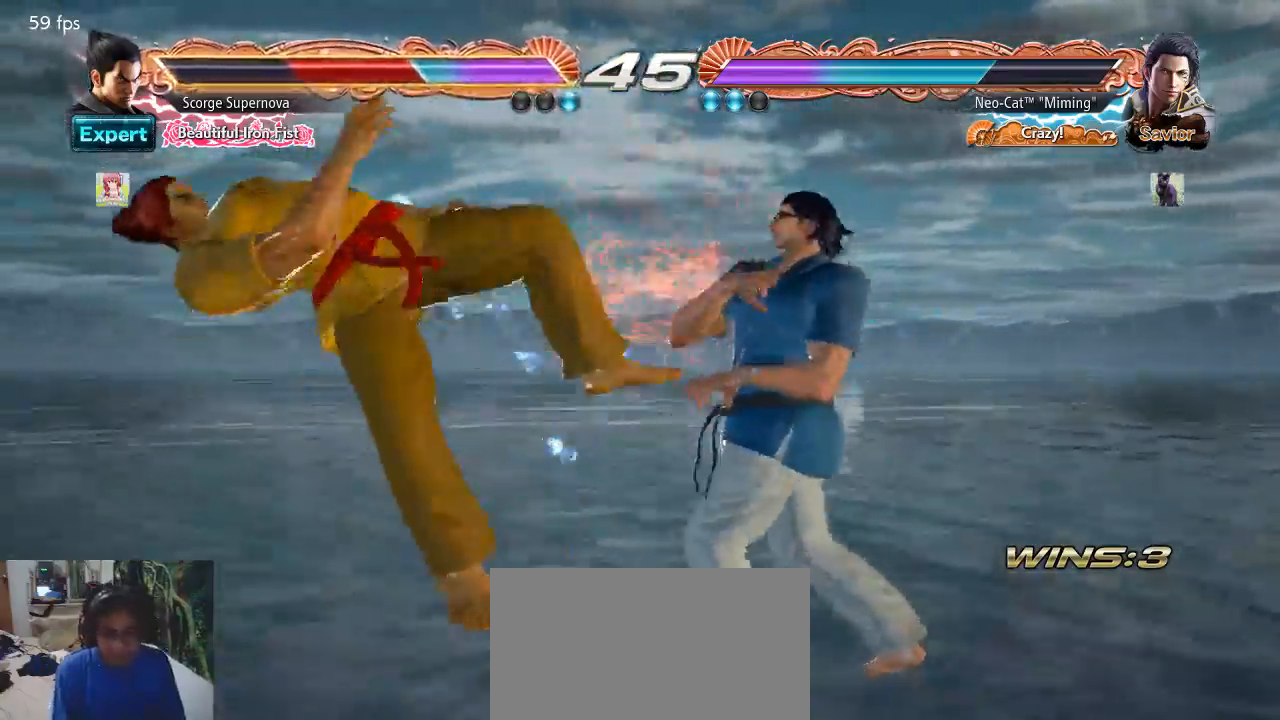
{"buttons": [], "left_stick": "center", "events": [[200, "CROSS", "up"], [367, "left_stick", "center"]]}
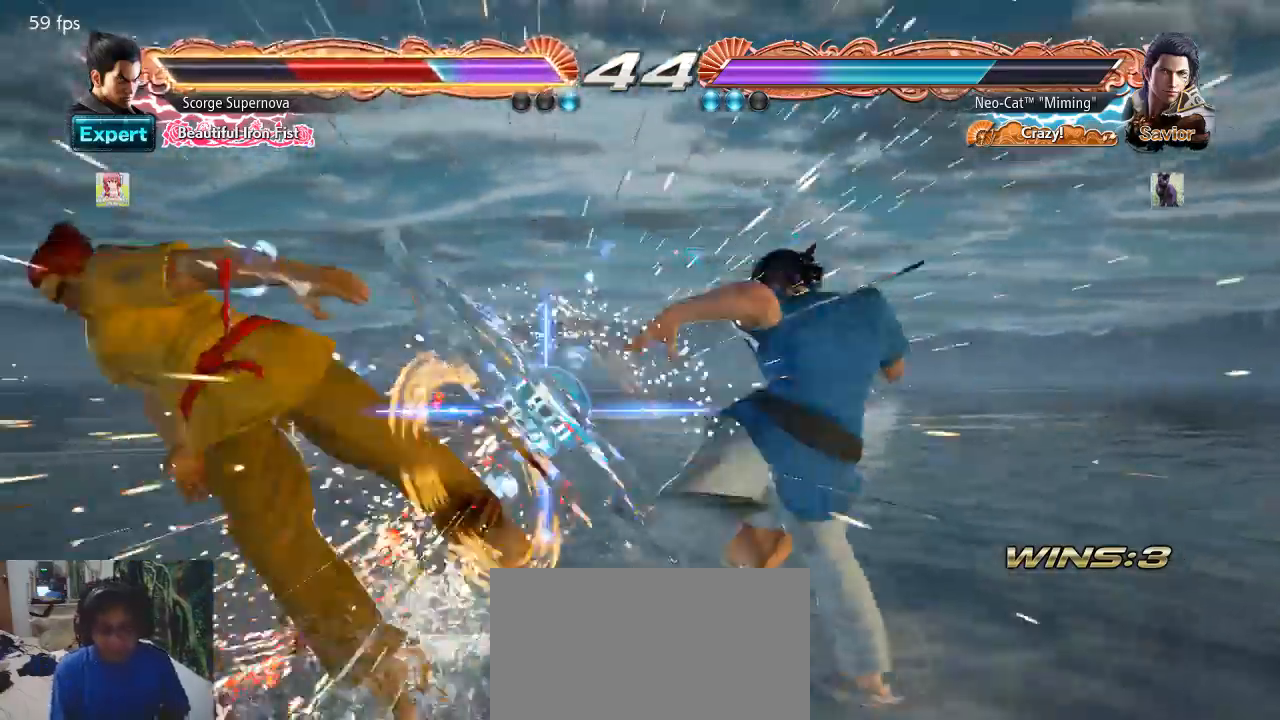
{"buttons": [], "left_stick": "center", "events": [[267, "left_stick", "left"], [367, "left_stick", "center"]]}
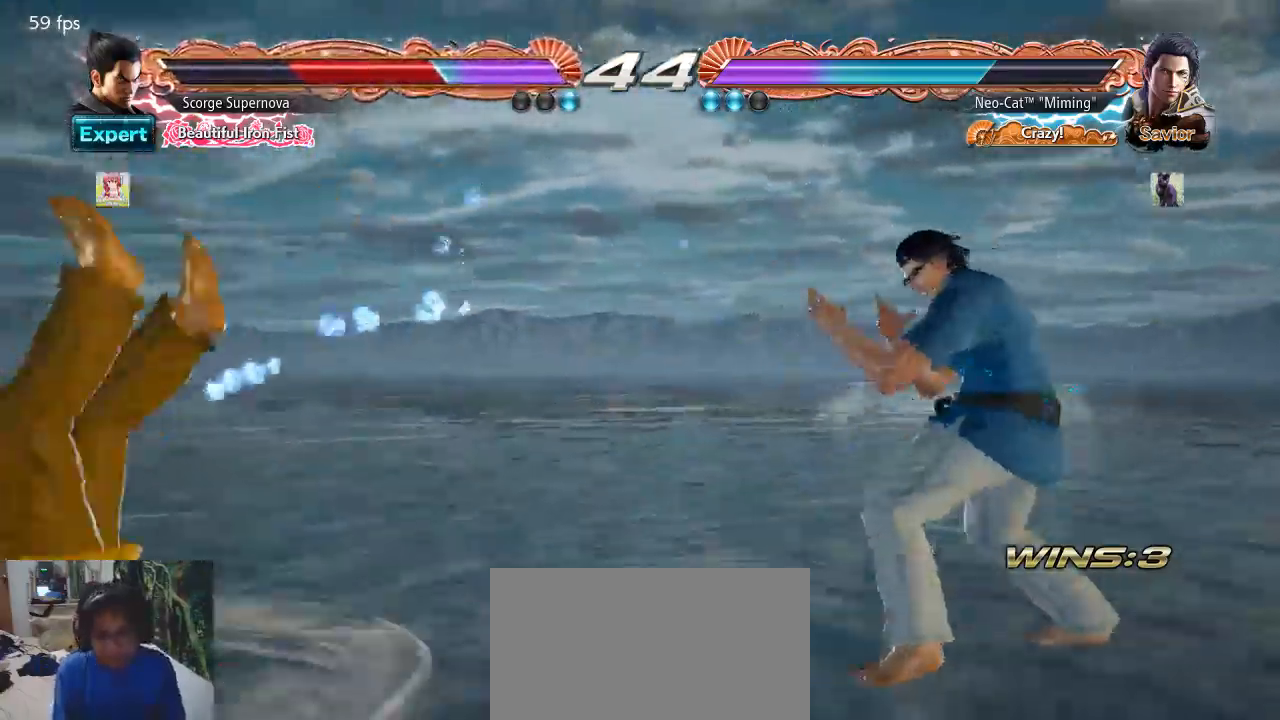
{"buttons": [], "left_stick": "center", "events": [[33, "left_stick", "left"], [133, "TRIANGLE", "down"], [167, "TRIANGLE", "up"], [233, "left_stick", "center"]]}
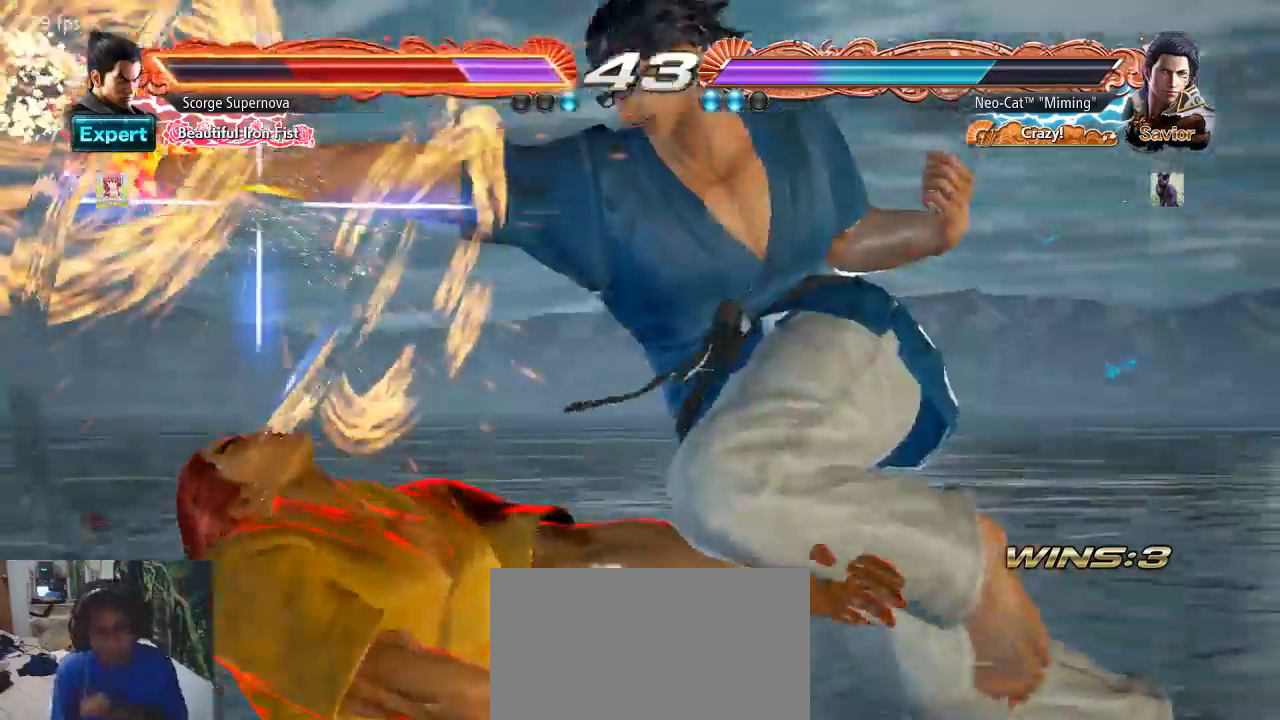
{"buttons": [], "left_stick": "center", "events": []}
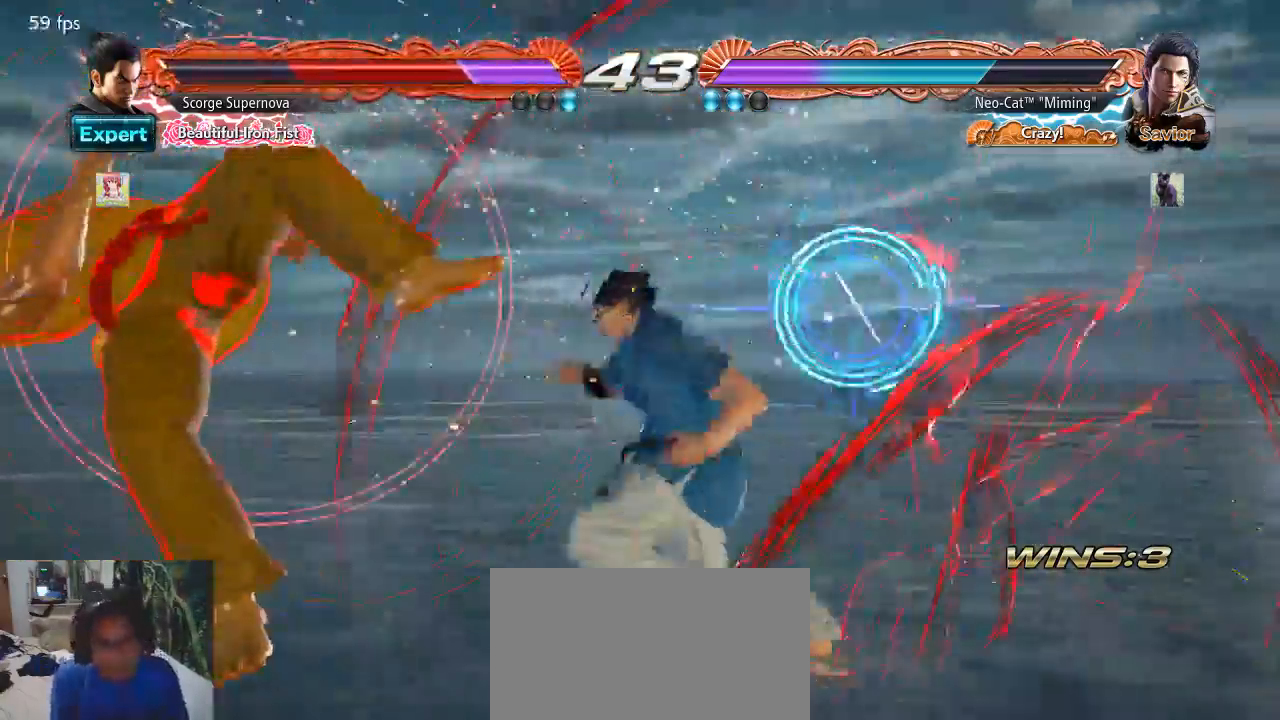
{"buttons": [], "left_stick": "left", "events": [[200, "left_stick", "down"], [300, "left_stick", "center"], [500, "left_stick", "left"]]}
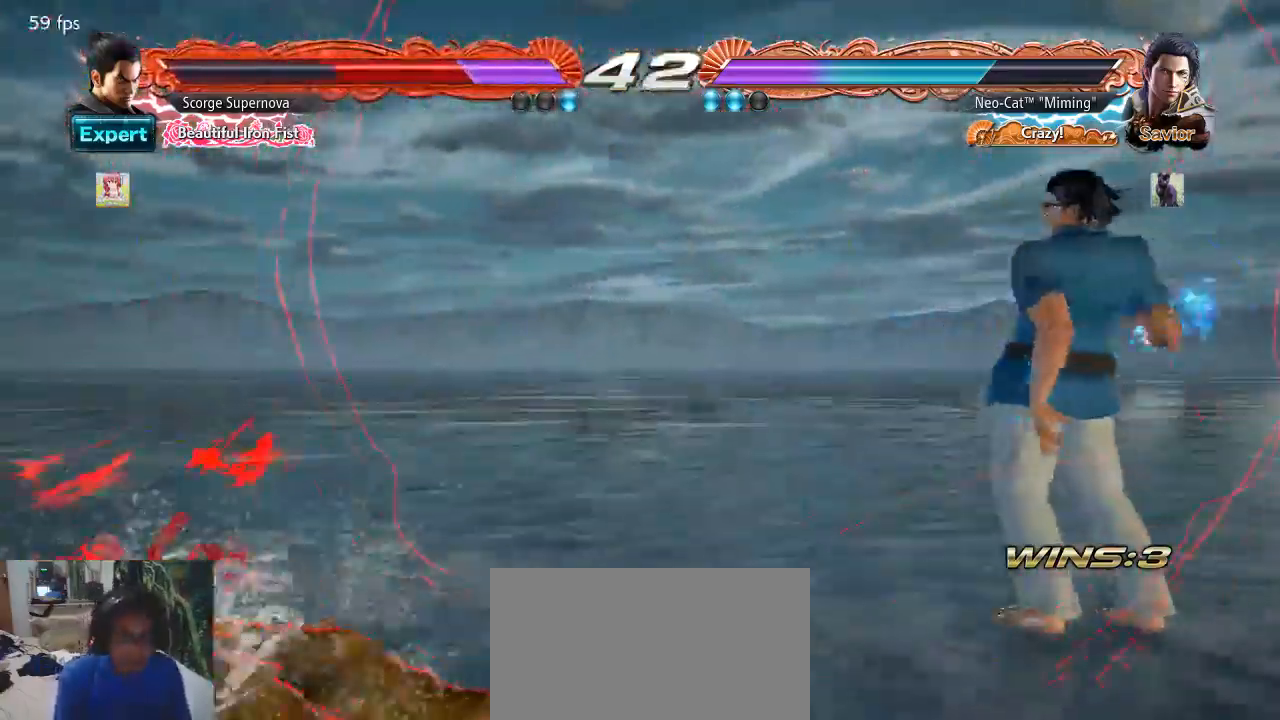
{"buttons": [], "left_stick": "center", "events": [[67, "left_stick", "center"], [133, "left_stick", "left"], [500, "left_stick", "center"]]}
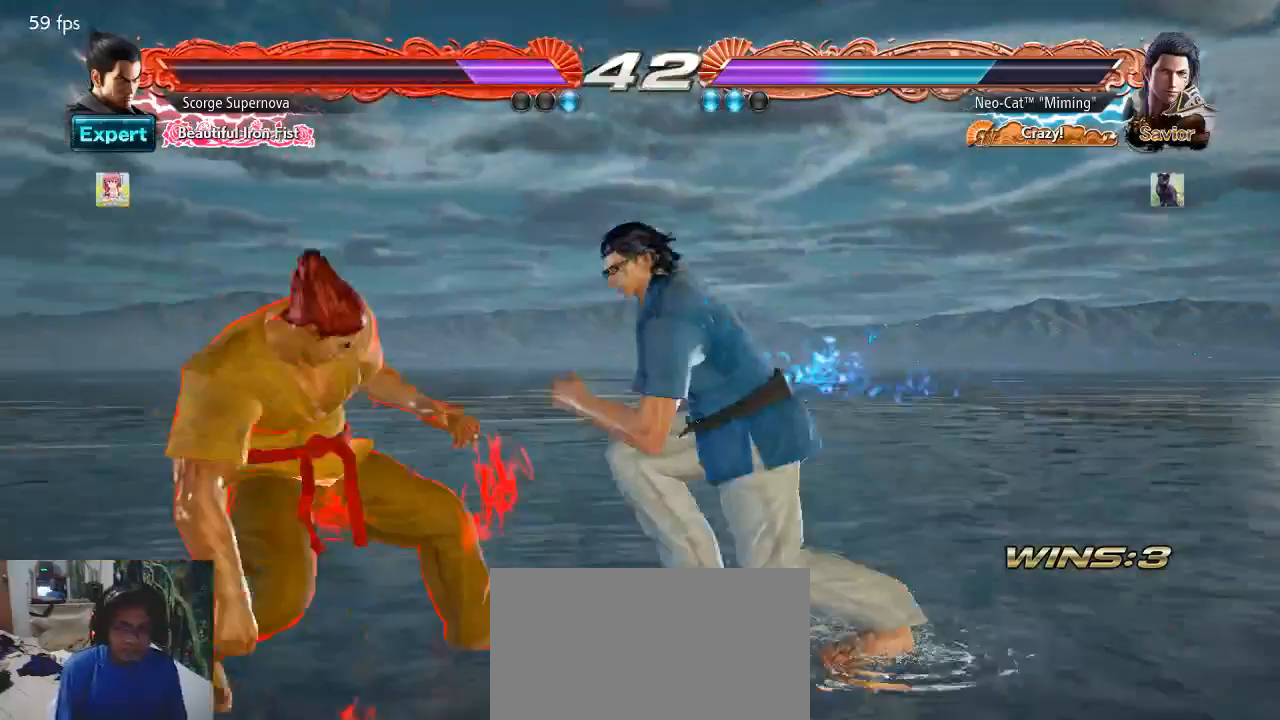
{"buttons": [], "left_stick": "left", "events": [[33, "left_stick", "down"], [100, "left_stick", "center"], [200, "left_stick", "left"], [367, "CIRCLE", "down"], [367, "CROSS", "down"], [433, "CIRCLE", "up"], [433, "CROSS", "up"]]}
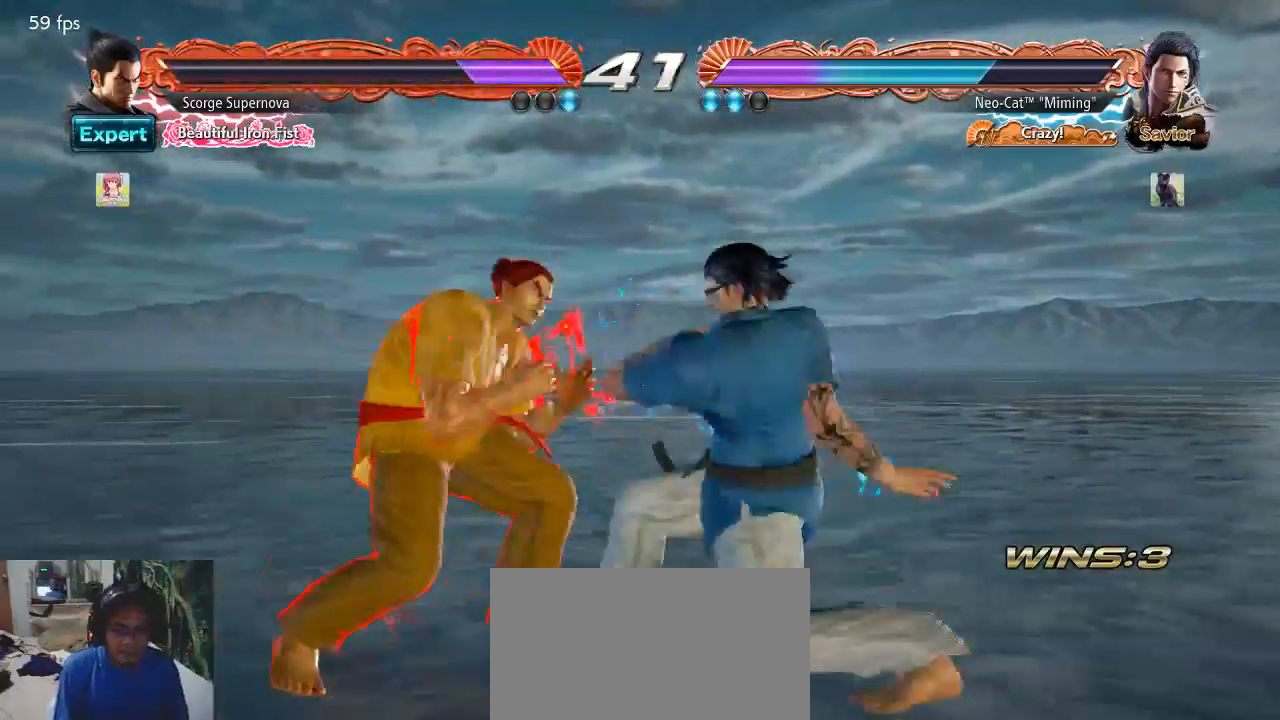
{"buttons": [], "left_stick": "center", "events": [[67, "left_stick", "center"]]}
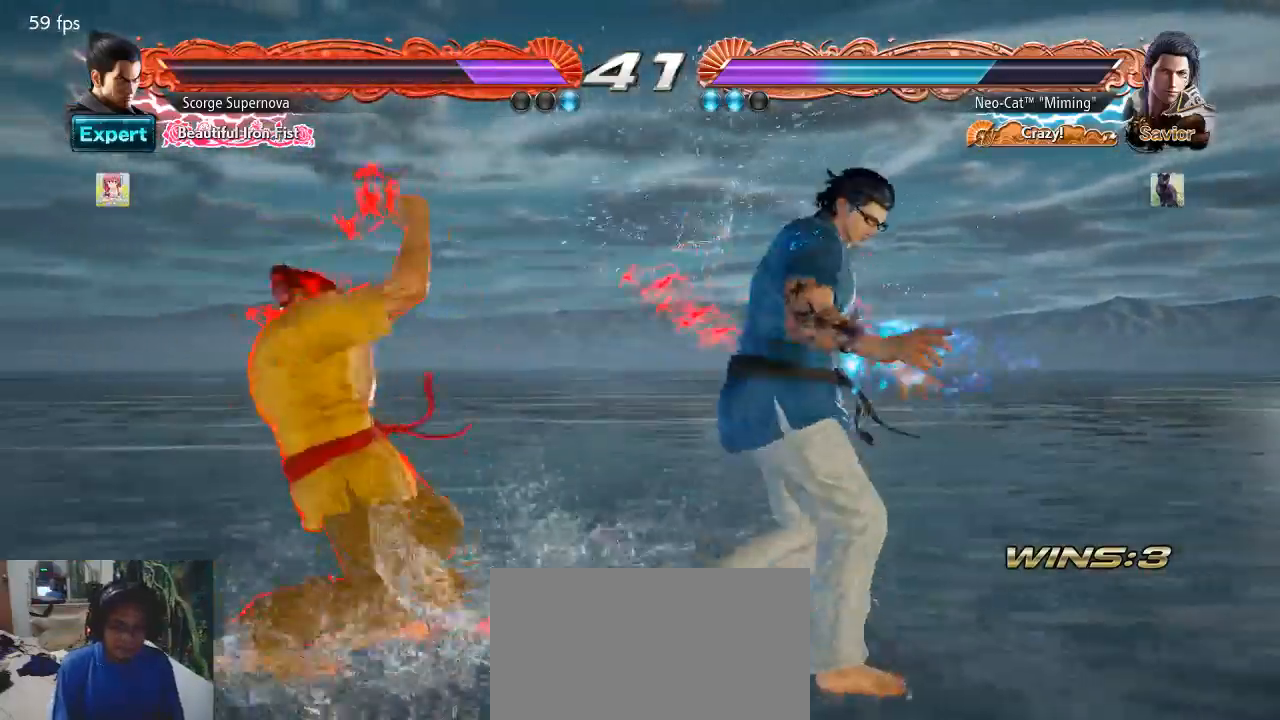
{"buttons": [], "left_stick": "up", "events": [[133, "left_stick", "right"], [233, "left_stick", "center"], [300, "left_stick", "right"], [433, "CIRCLE", "down"], [433, "left_stick", "up"], [500, "CIRCLE", "up"]]}
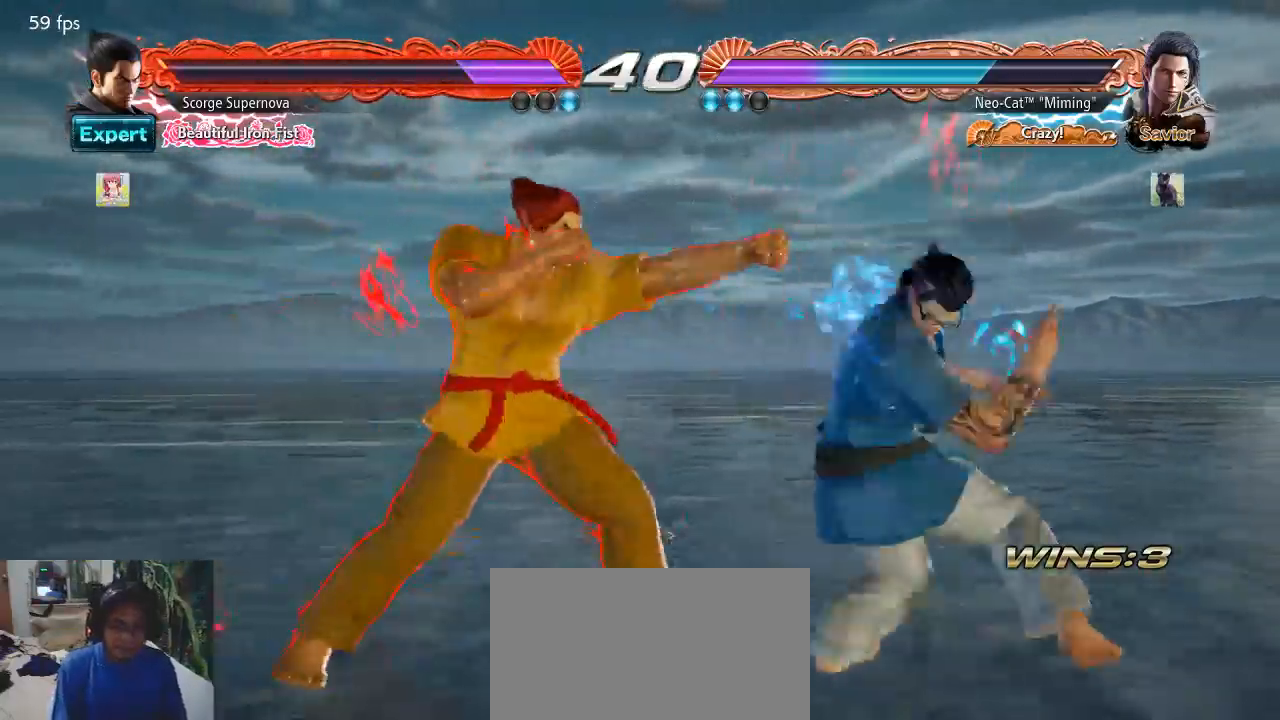
{"buttons": [], "left_stick": "center", "events": [[100, "left_stick", "center"]]}
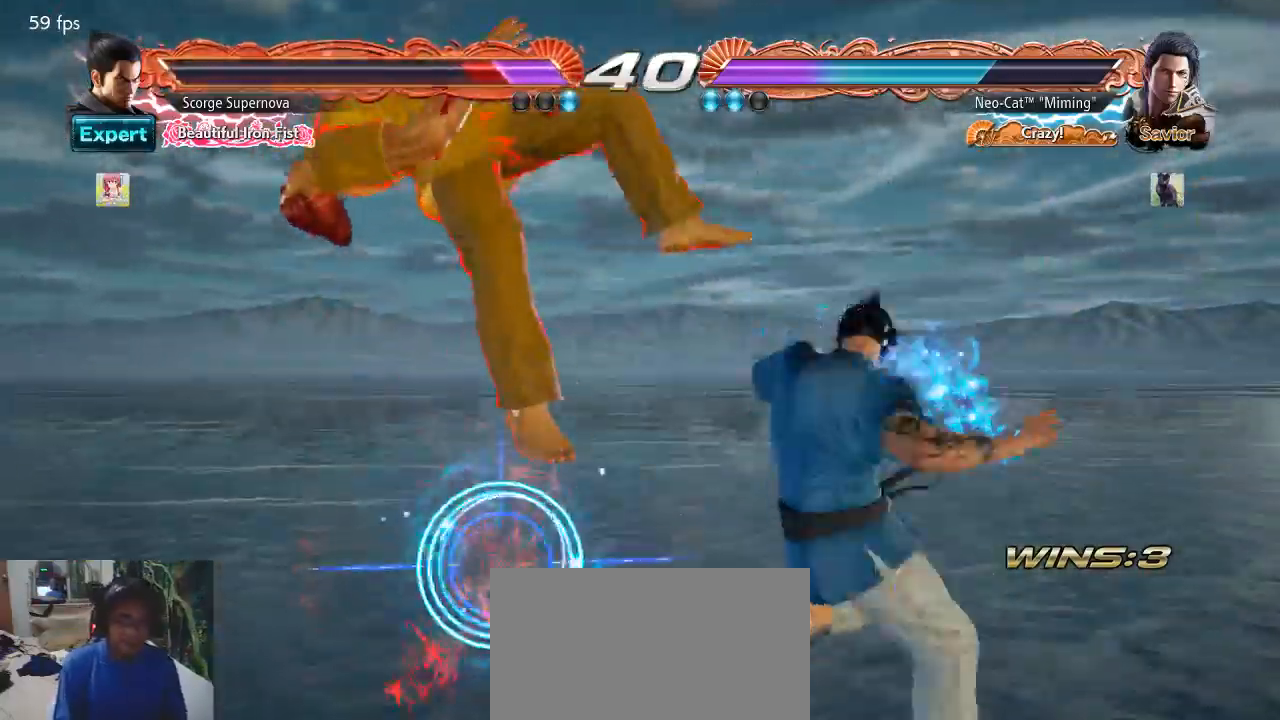
{"buttons": [], "left_stick": "center", "events": [[67, "left_stick", "left"], [133, "CROSS", "down"], [200, "CROSS", "up"], [267, "CROSS", "down"], [333, "CROSS", "up"], [400, "left_stick", "center"]]}
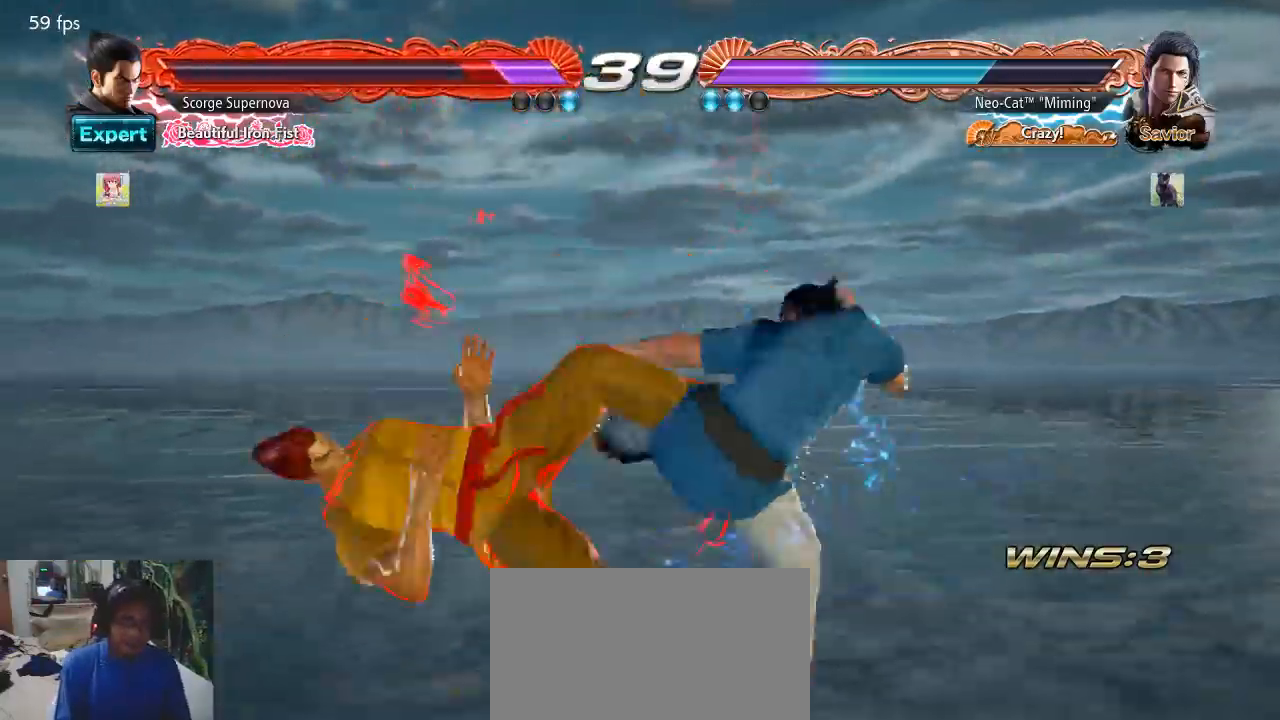
{"buttons": [], "left_stick": "center", "events": [[433, "left_stick", "left"], [500, "left_stick", "center"]]}
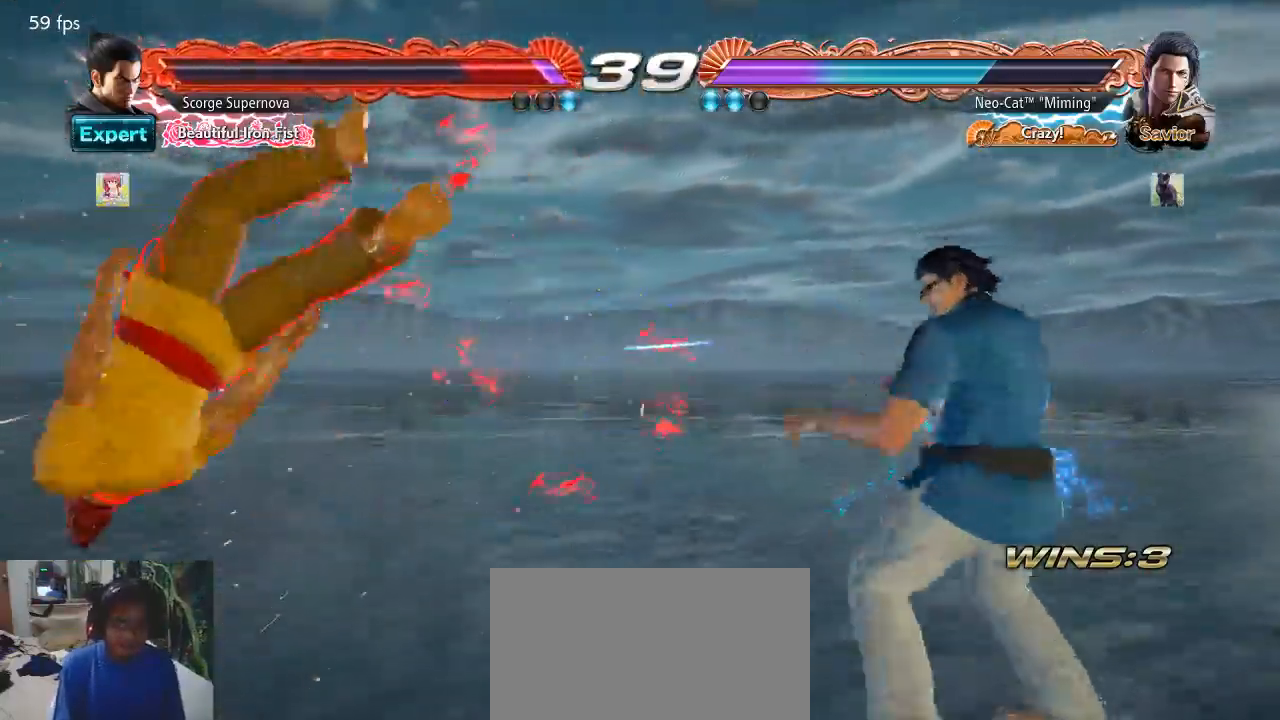
{"buttons": [], "left_stick": "center", "events": [[200, "left_stick", "left"], [300, "TRIANGLE", "down"], [300, "left_stick", "center"], [333, "TRIANGLE", "up"]]}
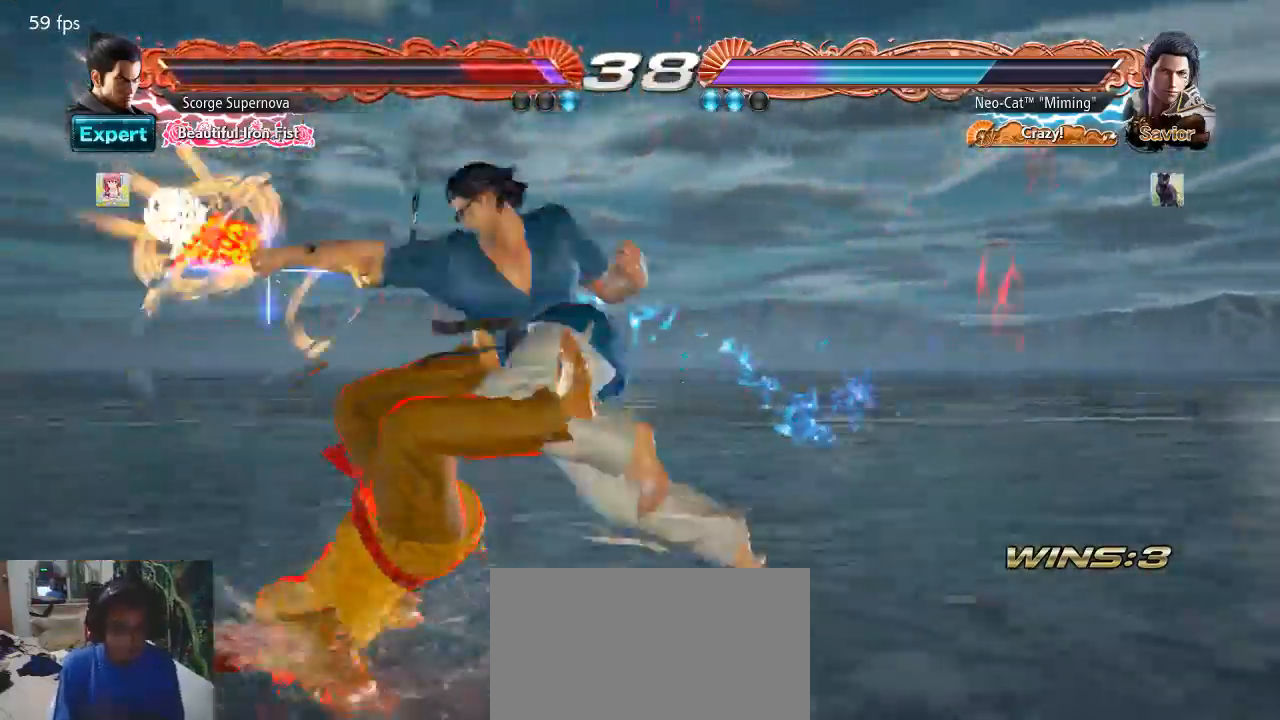
{"buttons": [], "left_stick": "center", "events": []}
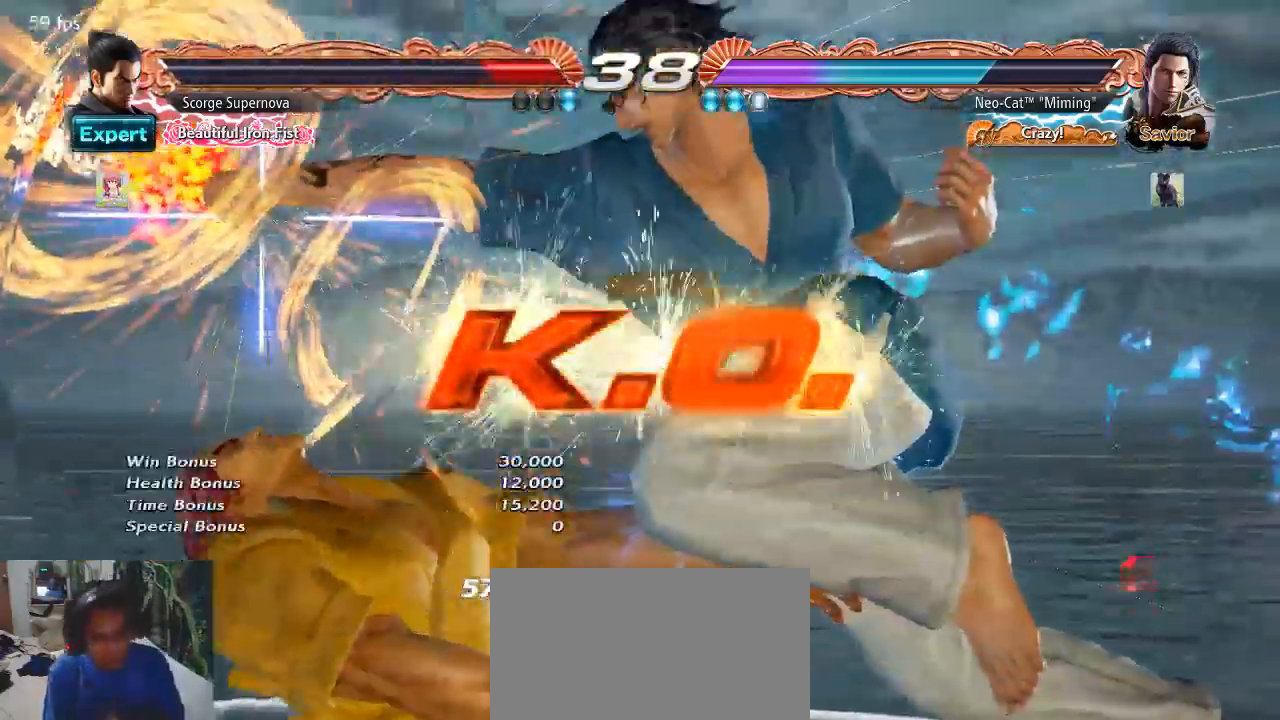
{"buttons": [], "left_stick": "center", "events": [[33, "CROSS", "down"], [33, "TRIANGLE", "down"], [167, "TRIANGLE", "up"], [200, "CROSS", "up"]]}
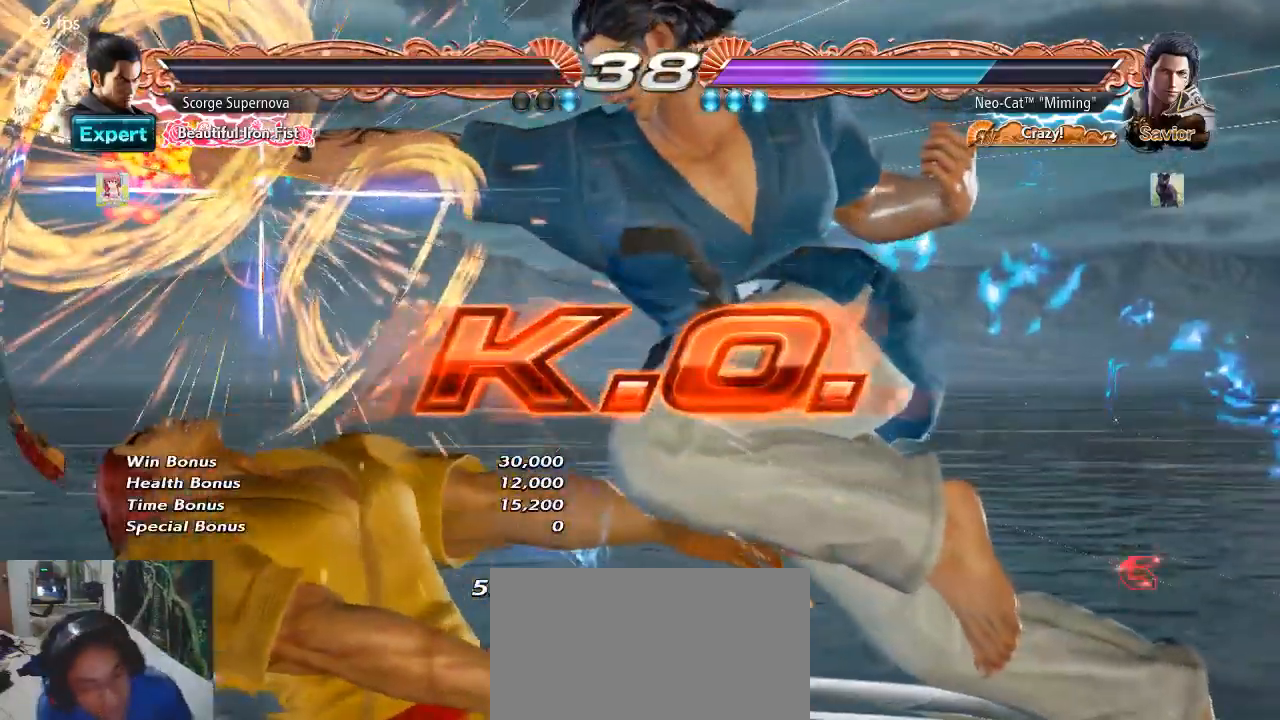
{"buttons": [], "left_stick": "center", "events": []}
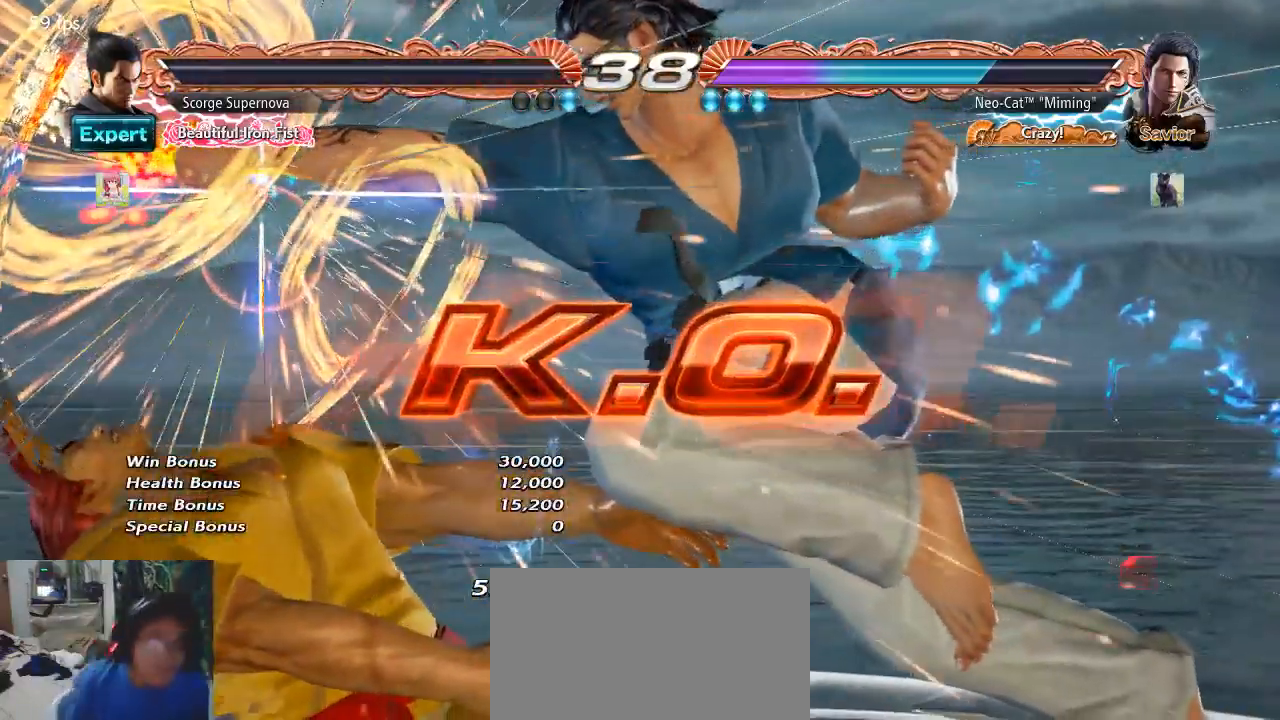
{"buttons": [], "left_stick": "center", "events": []}
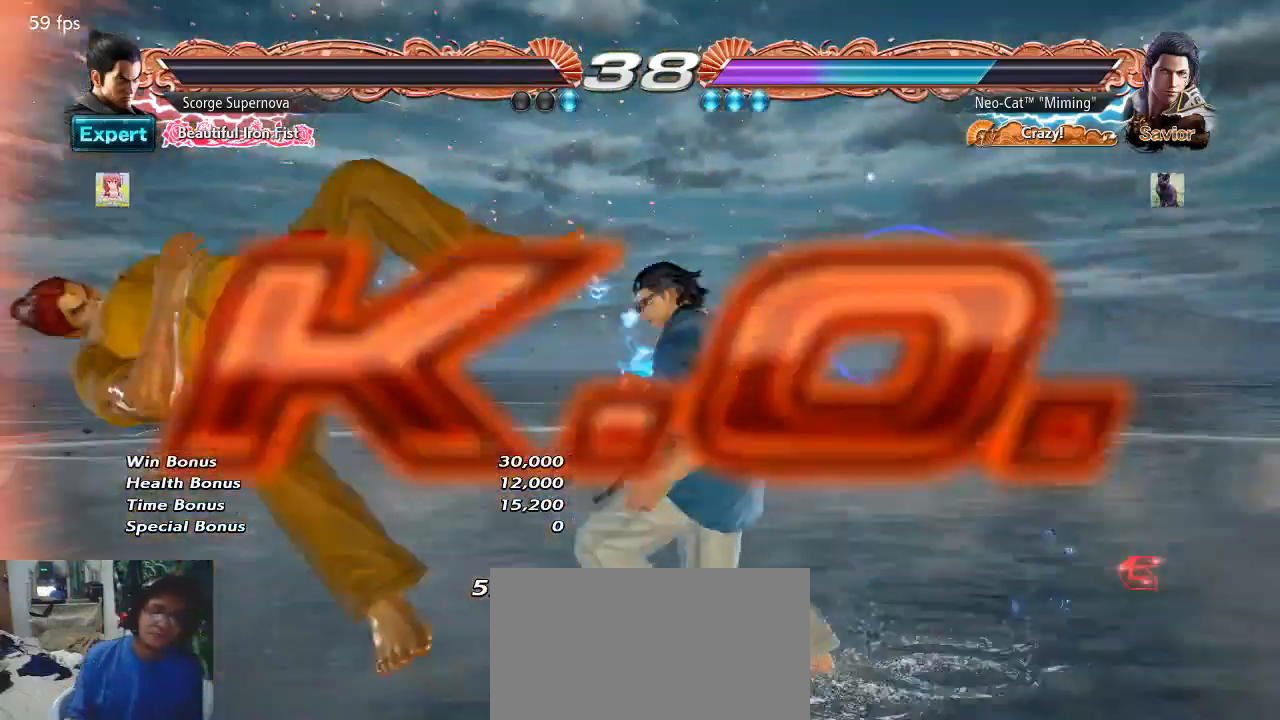
{"buttons": ["CROSS", "CIRCLE", "SQUARE", "TRIANGLE"], "left_stick": "center", "events": [[267, "CIRCLE", "down"], [267, "CROSS", "down"], [267, "SQUARE", "down"], [267, "TRIANGLE", "down"]]}
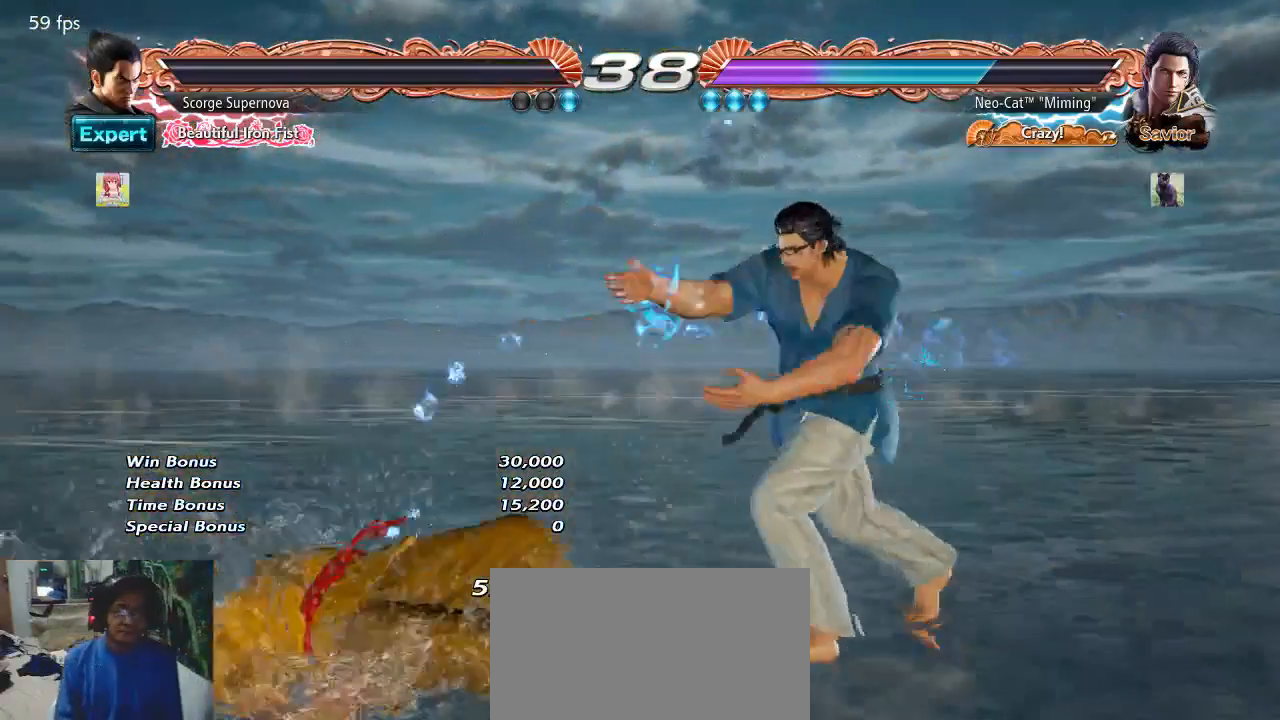
{"buttons": ["CROSS", "CIRCLE", "SQUARE", "TRIANGLE"], "left_stick": "center", "events": []}
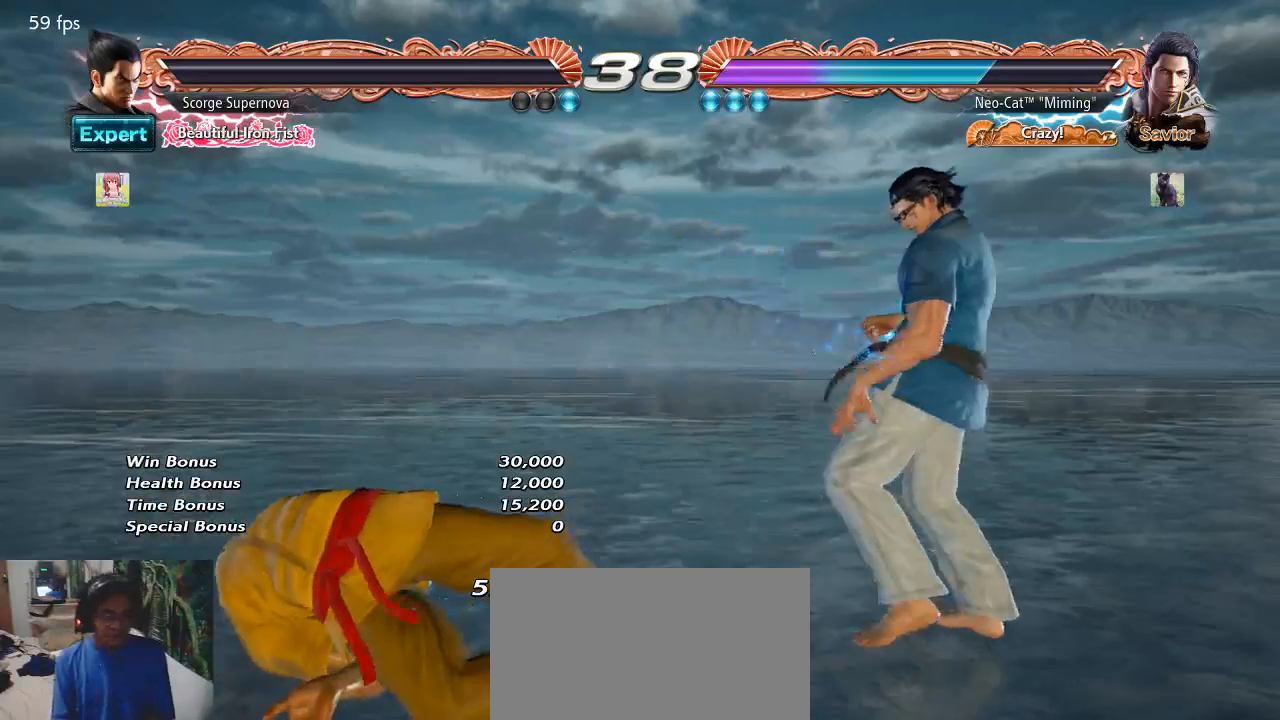
{"buttons": [], "left_stick": "center", "events": [[100, "TRIANGLE", "up"], [133, "SQUARE", "up"], [200, "CROSS", "up"], [233, "CIRCLE", "up"]]}
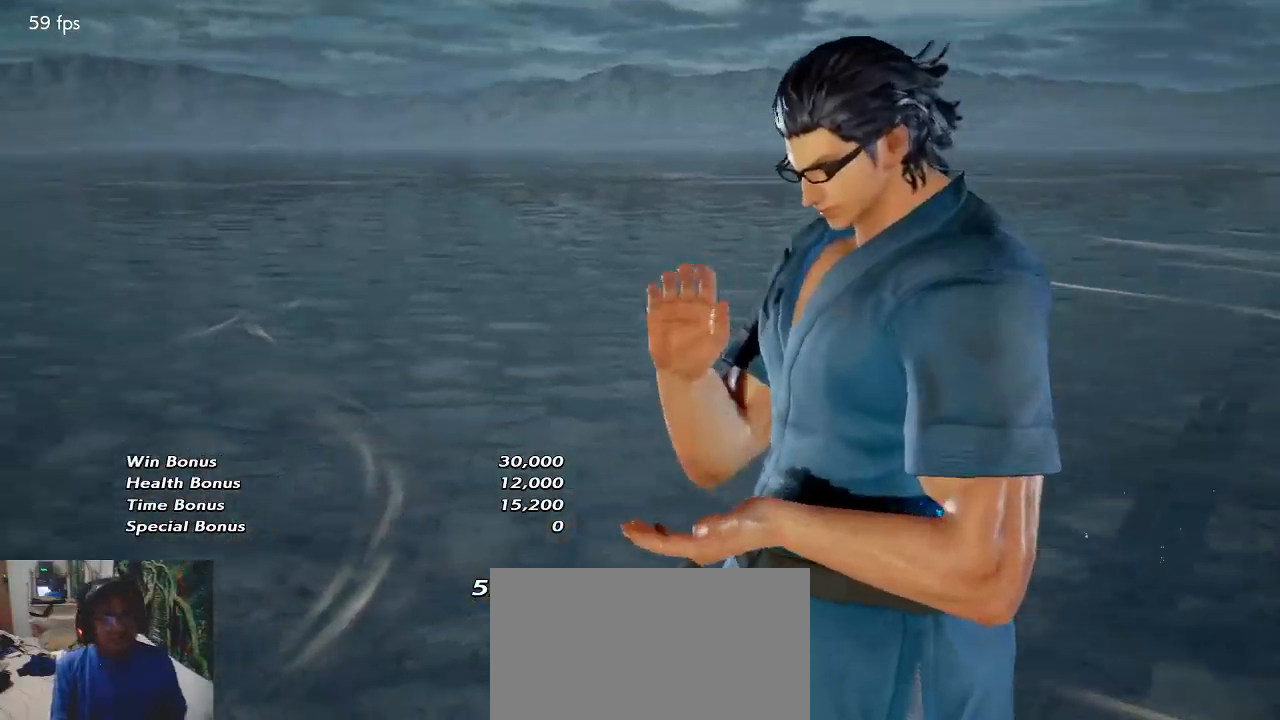
{"buttons": ["START"], "left_stick": "center", "events": [[467, "START", "down"]]}
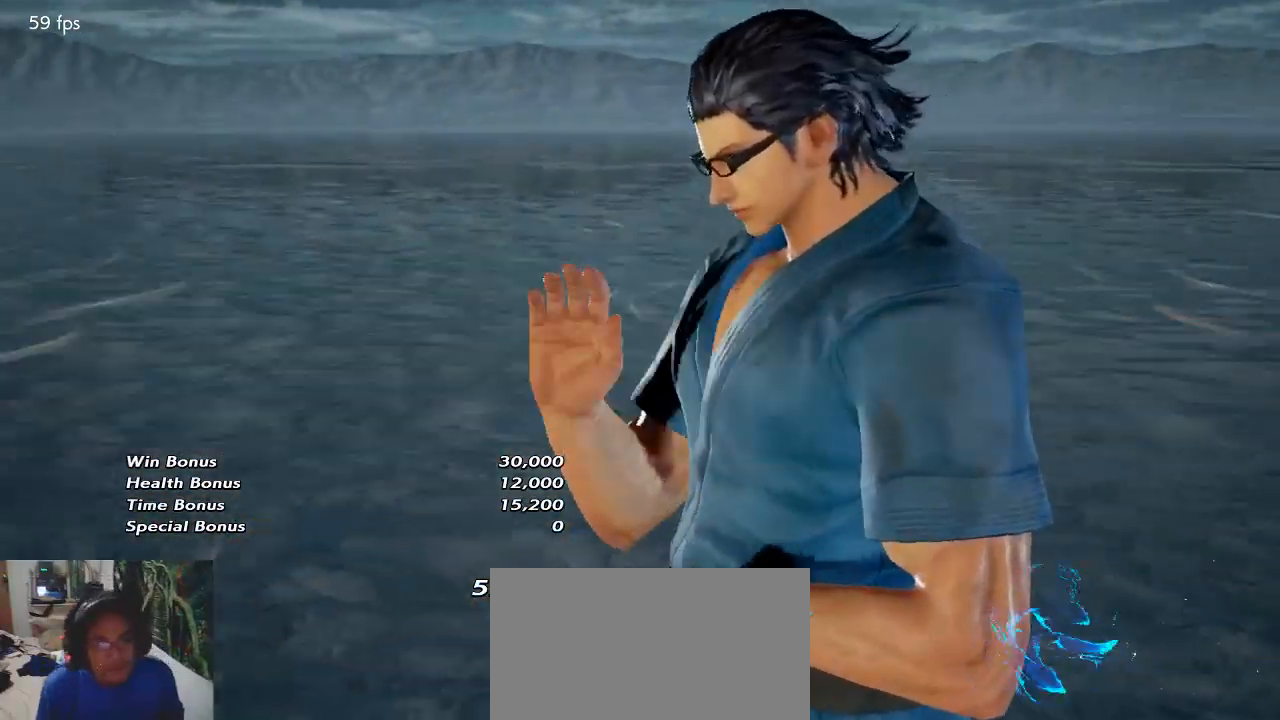
{"buttons": [], "left_stick": "center", "events": [[33, "START", "up"]]}
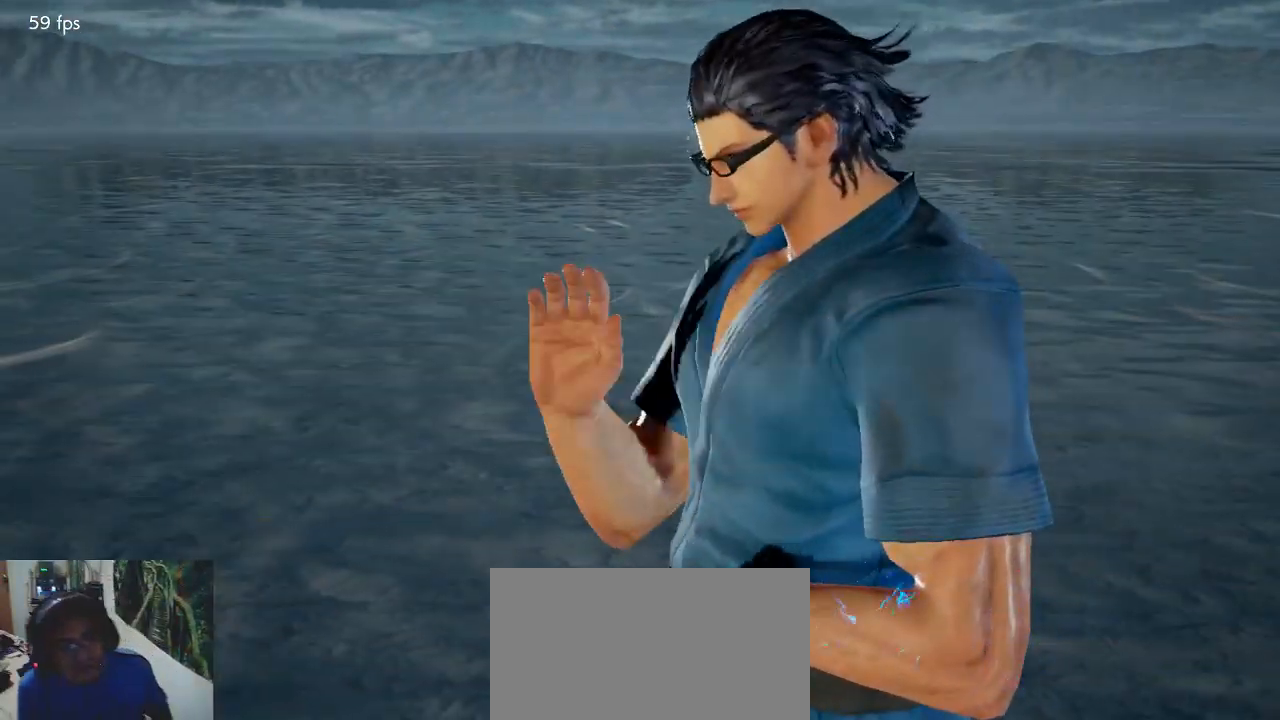
{"buttons": [], "left_stick": "center", "events": []}
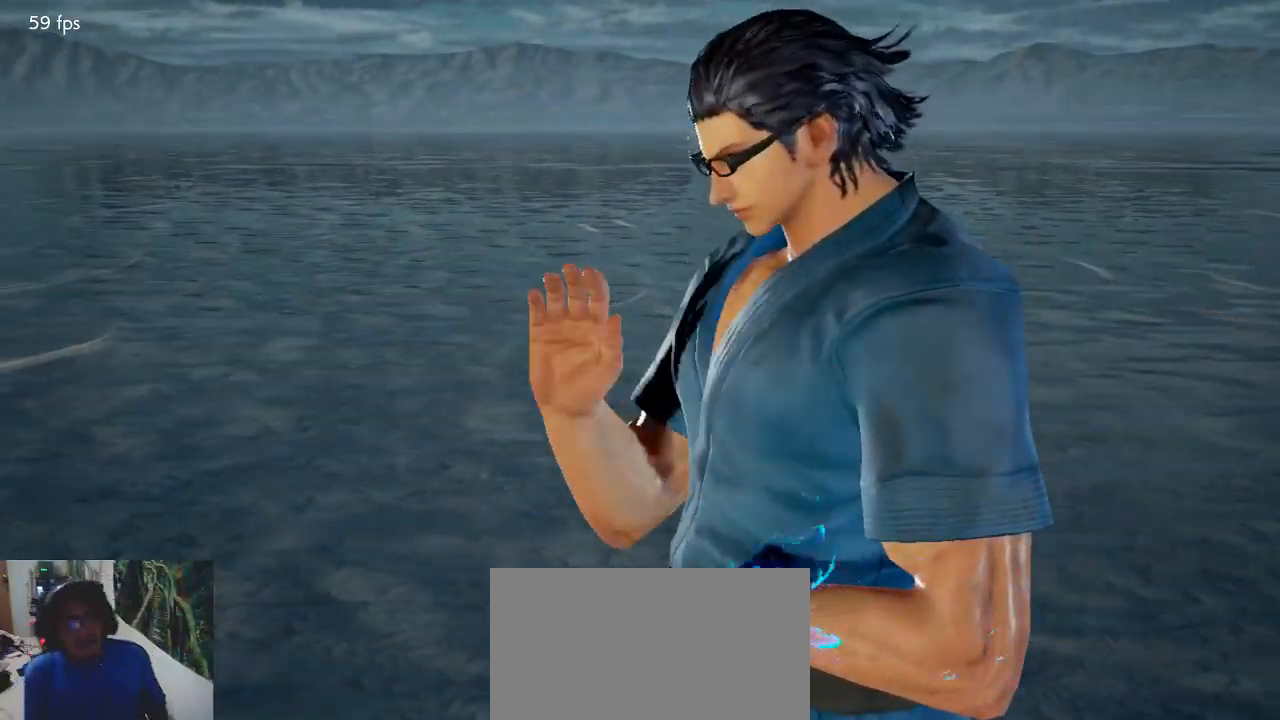
{"buttons": [], "left_stick": "center", "events": []}
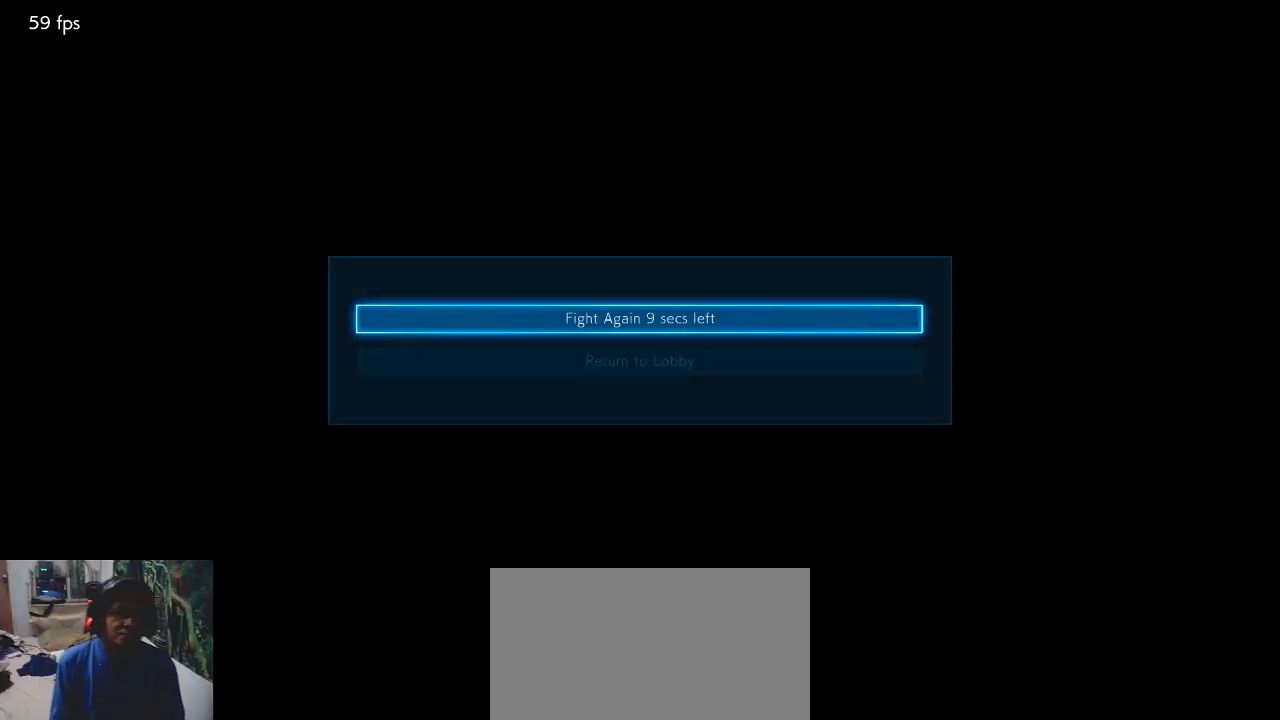
{"buttons": ["CROSS"], "left_stick": "center", "events": [[233, "left_stick", "down"], [333, "left_stick", "center"], [467, "CROSS", "down"]]}
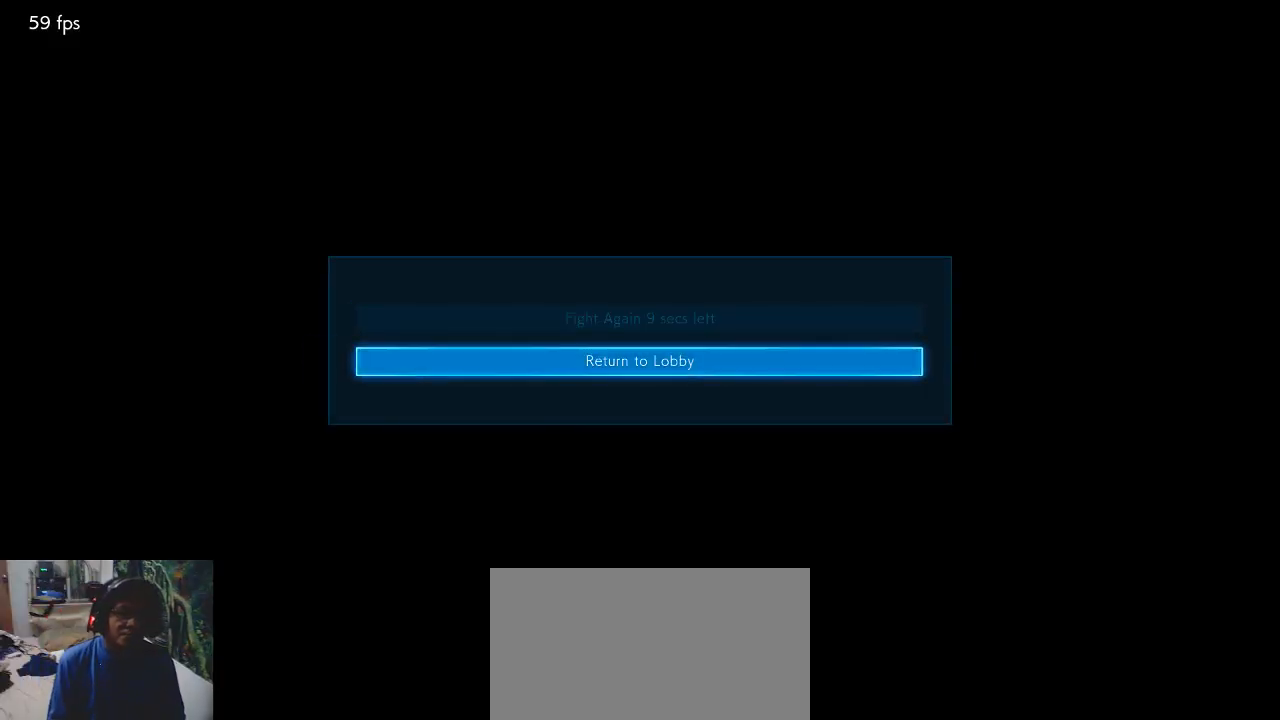
{"buttons": [], "left_stick": "center", "events": [[233, "CROSS", "up"]]}